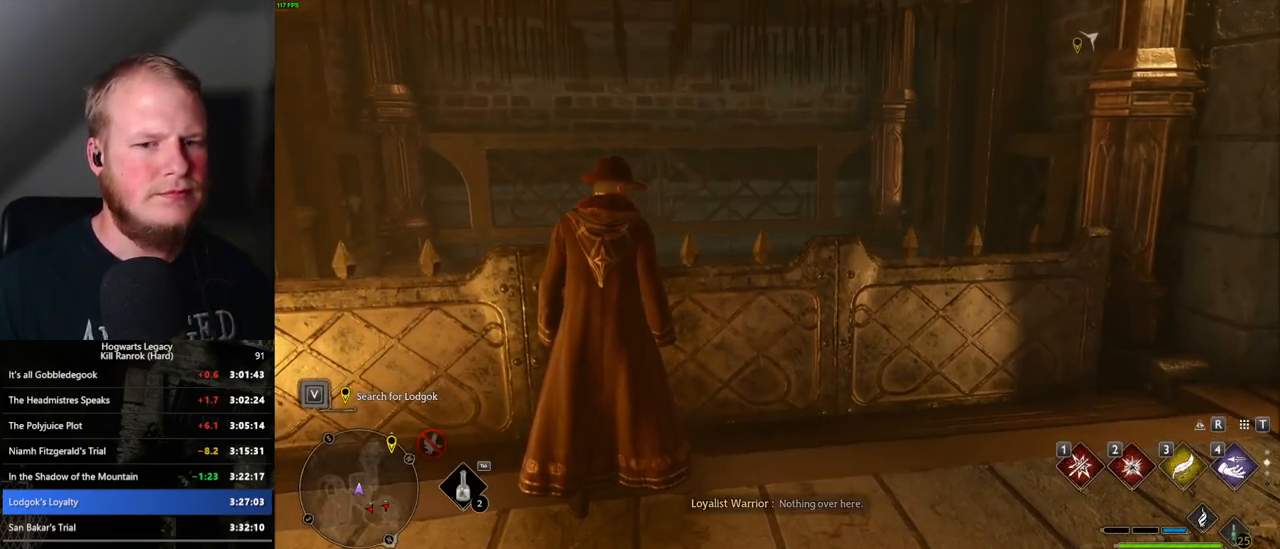
Gameplay with keyboard and mouse; each line is a JSON object with the keys and mouse buttons held at the frame after it. "events" lists presses ("down") and releases ("up") of ".", "/", "0", "1", "2", "3", "4", "5", "6", "7", "8", "9", "a", "alt_l", "alt_r", "b", "backslash", "backspace", "c", "caps_lock", "comma", "ctrl_l", "ctrl_r", "d", "e", "equals", "escape", "f", "f1", "f10", "f11", "f12", "f2", "f3", "f4", "f5", "f6", "f7", "f8", "f9", "g", "h", "i", "j", "k", "l", "lbracket", "m", "minus", "n", "o", "p", "q", "quote", "r", "rbracket", "return", "s", "semicolon", "shift_l", "shift_r", "space", "super", "t", "tab", "tilde", "u", "v", "w", "x", "y", "z", "mouse_left", "mouse_wheel", "mouse_right", "mouse_mb4" and "mouse_mb5" between this image and that frame as [ms after this image, input, new state], when the widget could be followed in between. "mouse_left", "mouse_wheel", "mouse_right", "mouse_mb4", "mouse_mb5" = the "left", "wheel", "right", "mb4", "mb5" buttons of the "mouse" list. No other keys are recorded. "wheel" means that the mouse wheel is clicked or scrolled. Mouse movement is not recorded.
{"keys": [], "mouse": [], "events": [[150, "mouse_wheel", "down"], [167, "mouse_wheel", "up"]]}
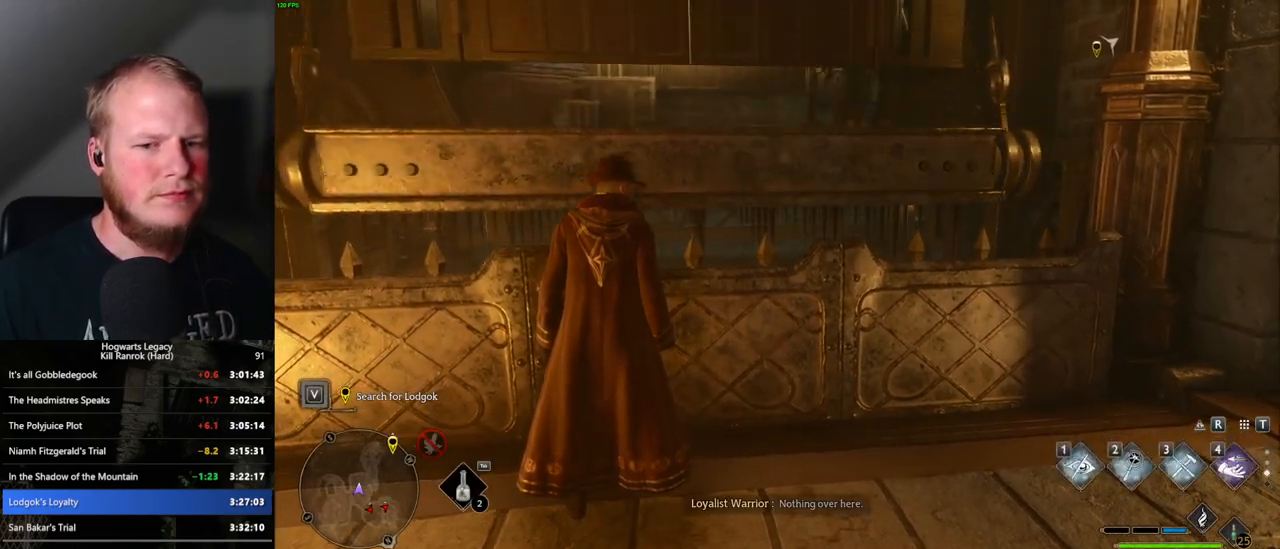
{"keys": ["d", "w"], "mouse": [], "events": [[283, "w", "down"], [500, "d", "down"]]}
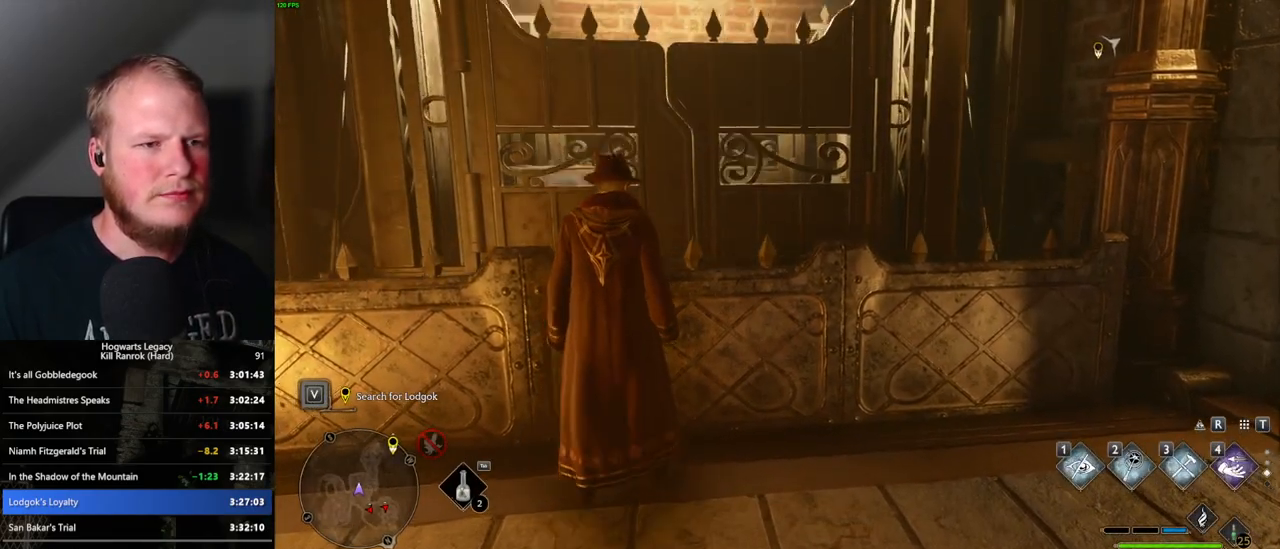
{"keys": ["w"], "mouse": [], "events": [[117, "d", "up"]]}
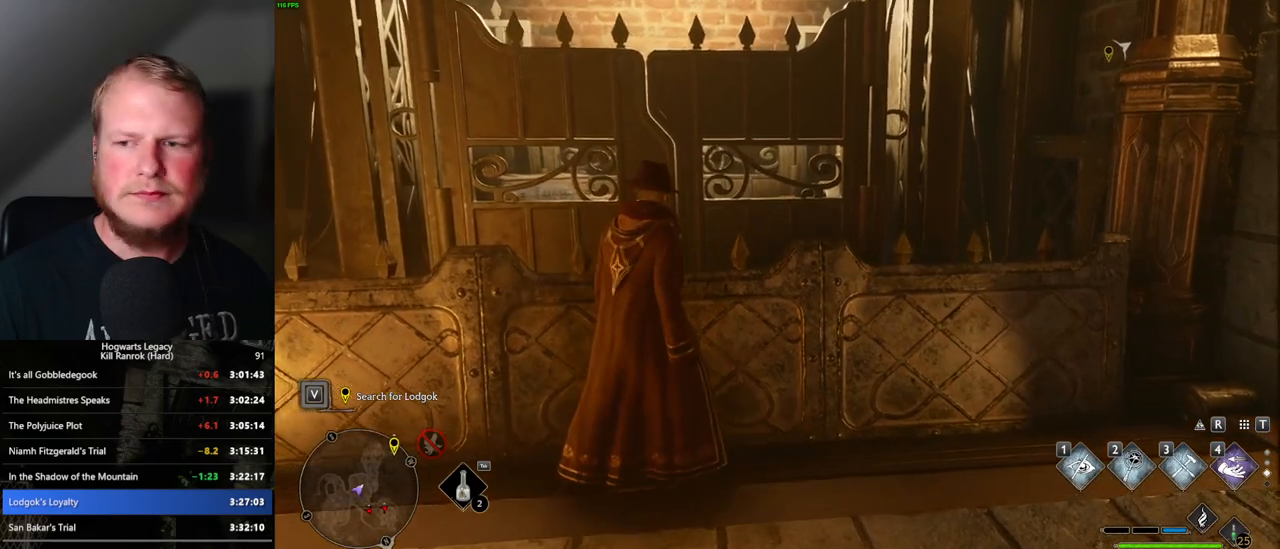
{"keys": ["w"], "mouse": [], "events": [[200, "w", "up"], [367, "w", "down"]]}
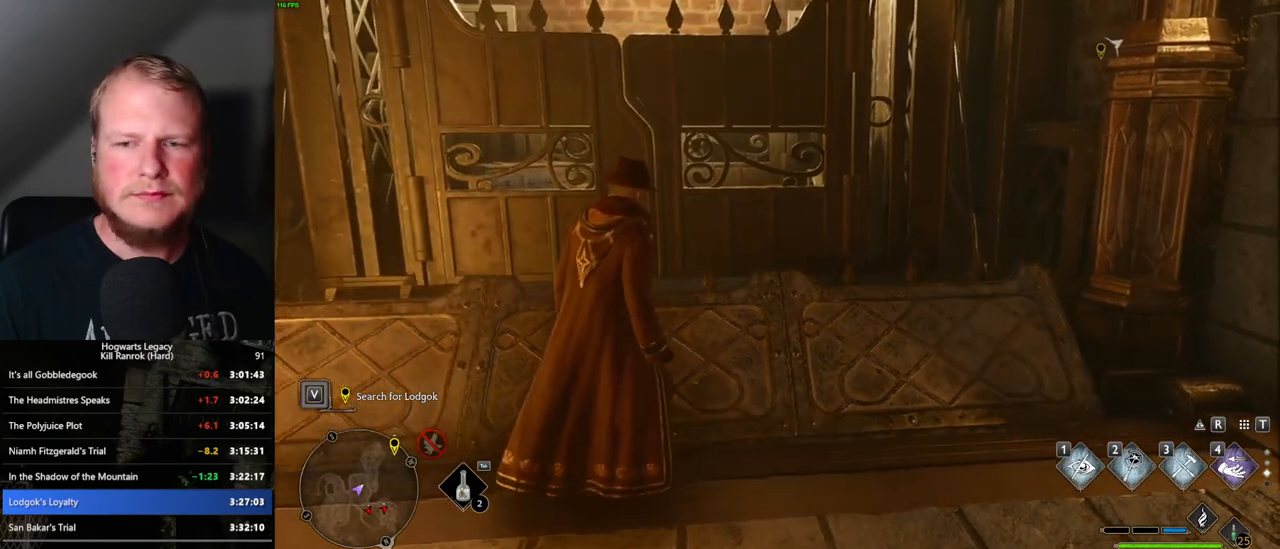
{"keys": ["w"], "mouse": [], "events": [[283, "d", "down"], [367, "d", "up"]]}
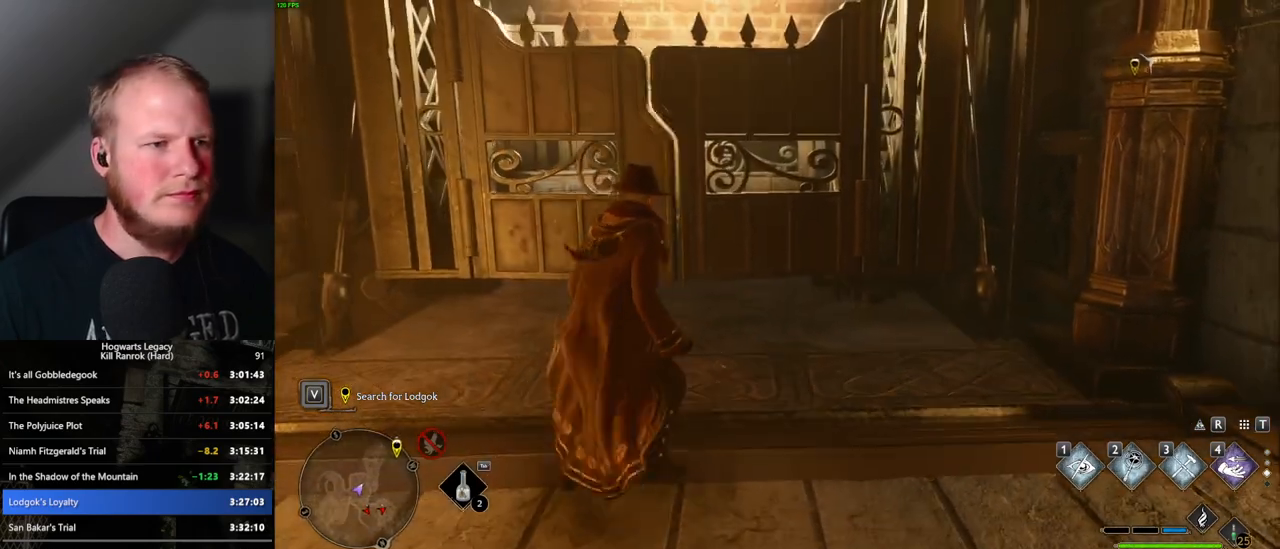
{"keys": ["w"], "mouse": [], "events": [[350, "shift_l", "down"], [450, "shift_l", "up"]]}
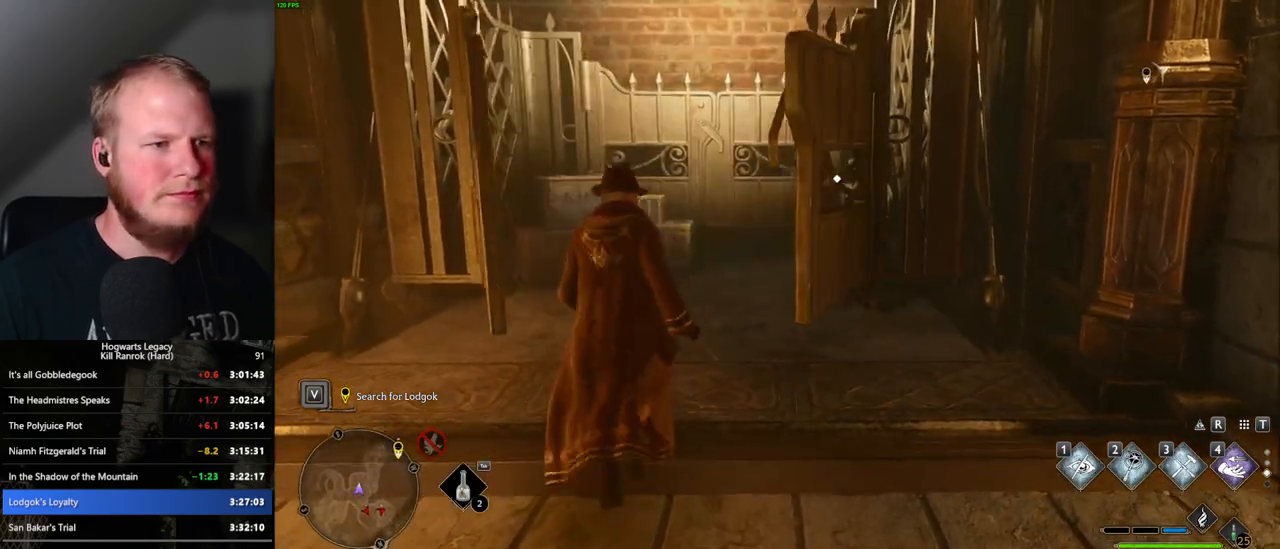
{"keys": ["w"], "mouse": [], "events": []}
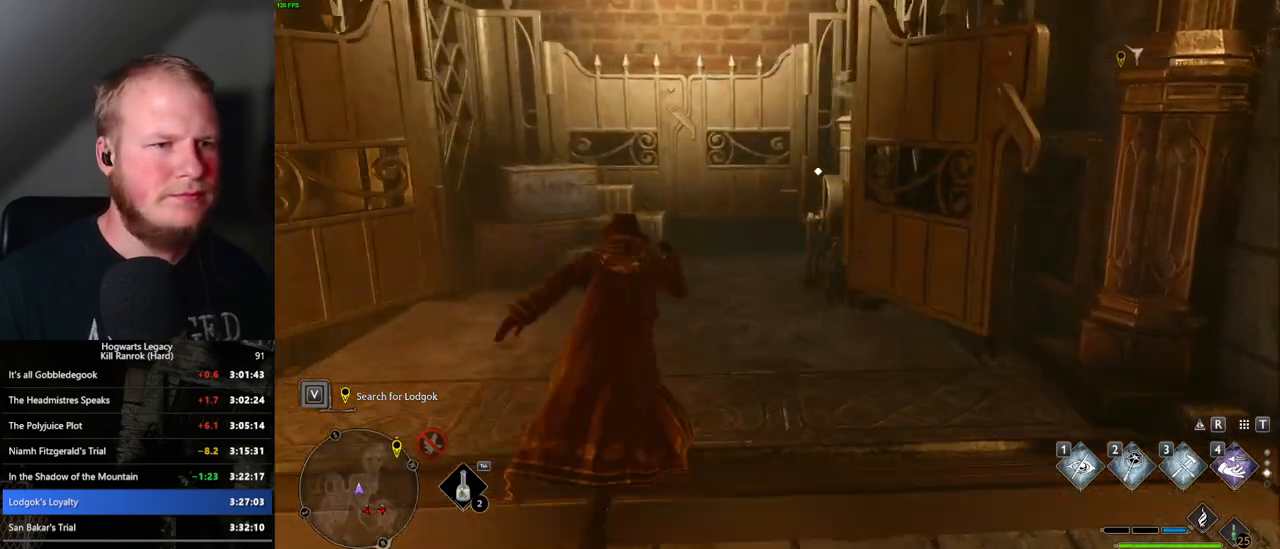
{"keys": [], "mouse": [], "events": [[350, "f", "down"], [433, "f", "up"], [433, "w", "up"]]}
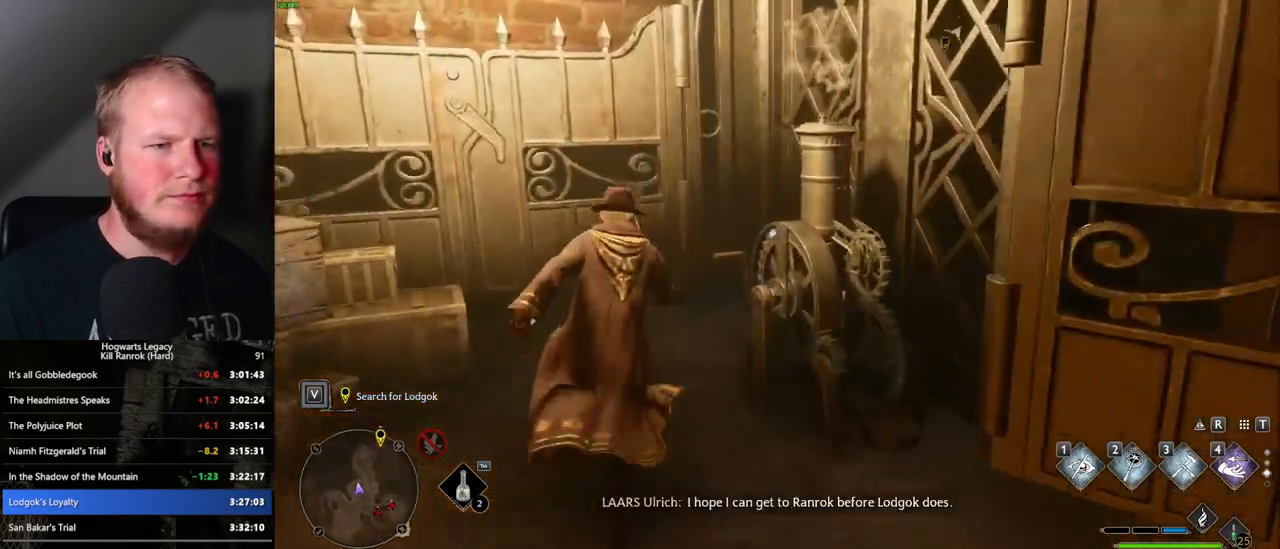
{"keys": [], "mouse": [], "events": [[17, "f", "down"], [83, "f", "up"], [167, "f", "down"], [250, "f", "up"], [333, "f", "down"], [383, "f", "up"]]}
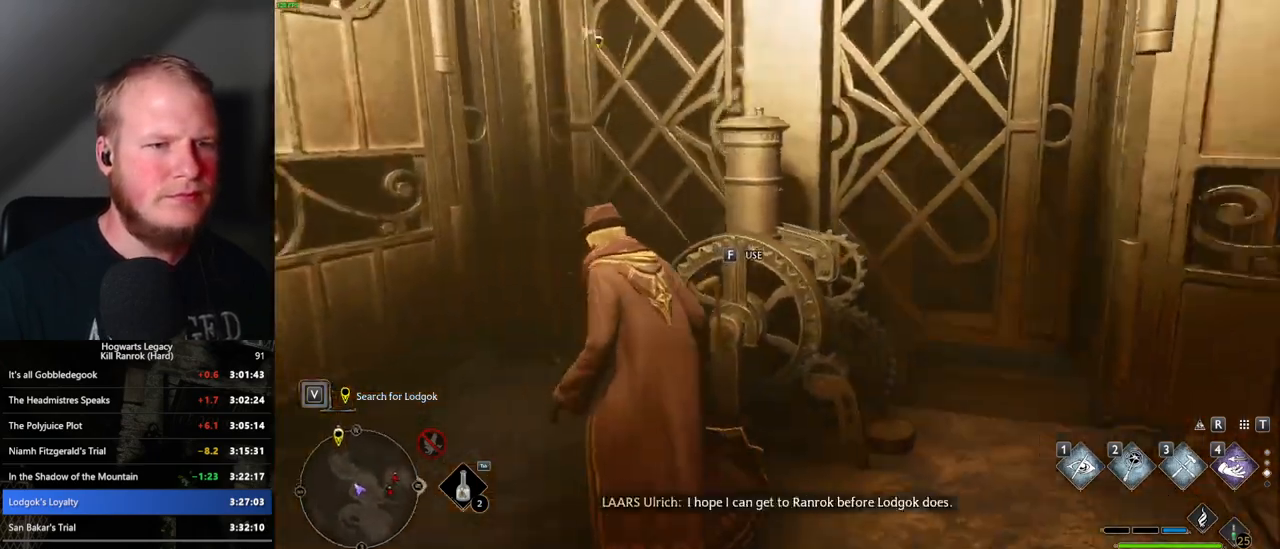
{"keys": [], "mouse": [], "events": []}
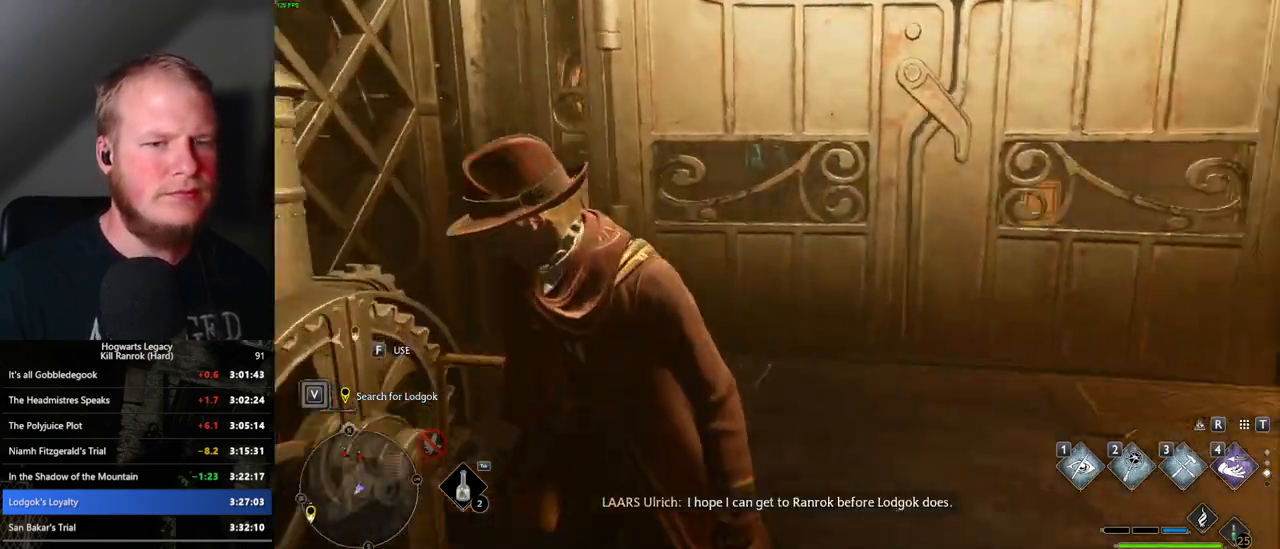
{"keys": ["w"], "mouse": [], "events": [[83, "d", "down"], [100, "w", "down"], [467, "d", "up"]]}
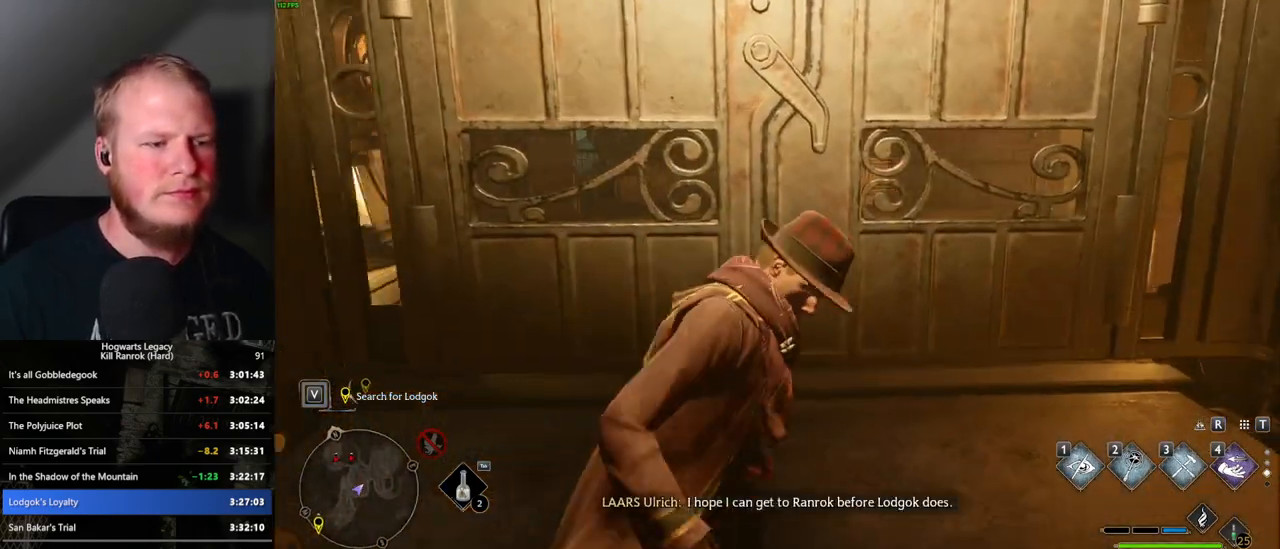
{"keys": [], "mouse": [], "events": [[450, "w", "up"]]}
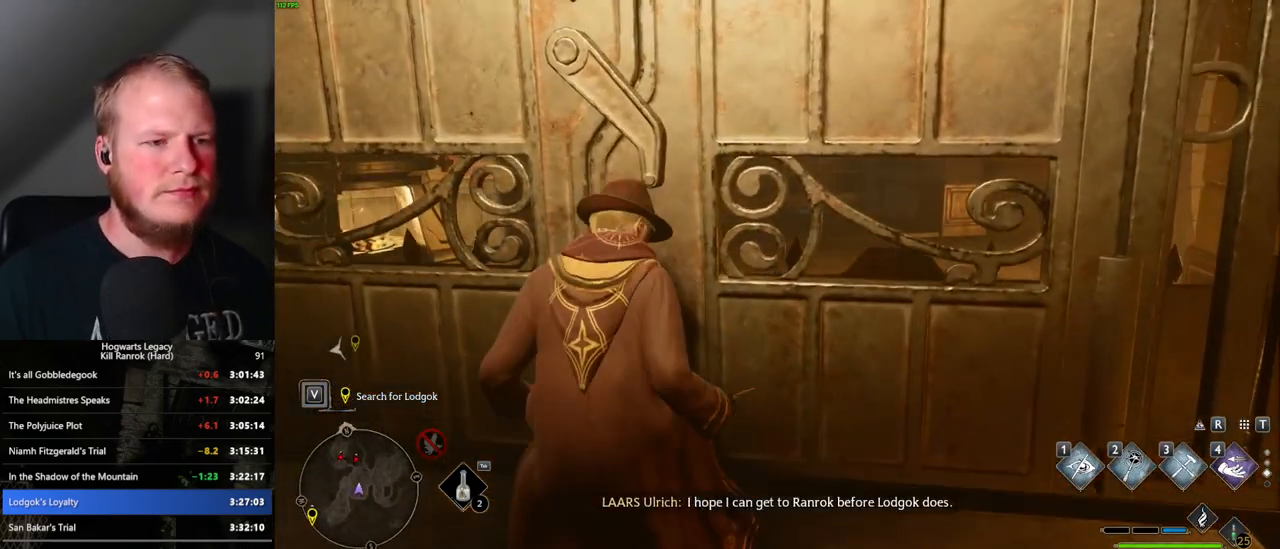
{"keys": [], "mouse": [], "events": []}
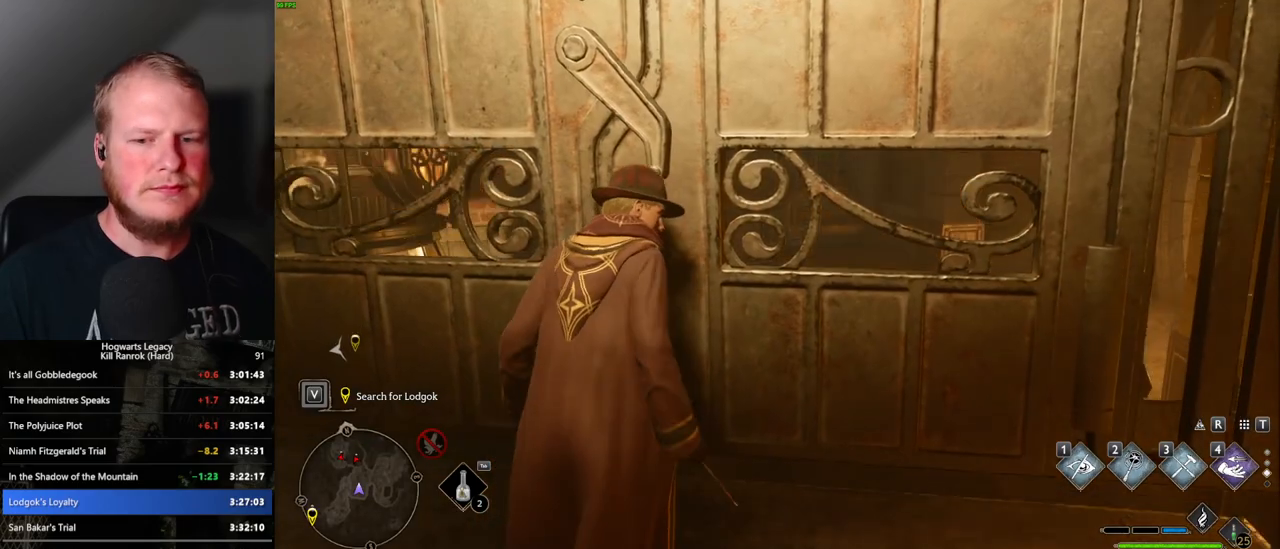
{"keys": [], "mouse": [], "events": []}
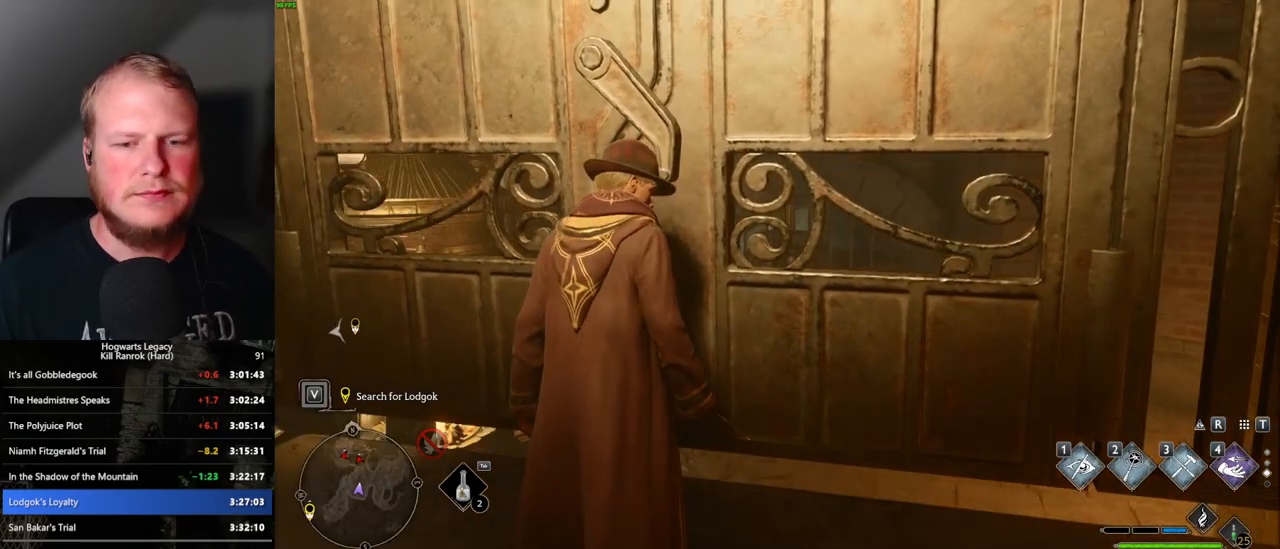
{"keys": [], "mouse": [], "events": []}
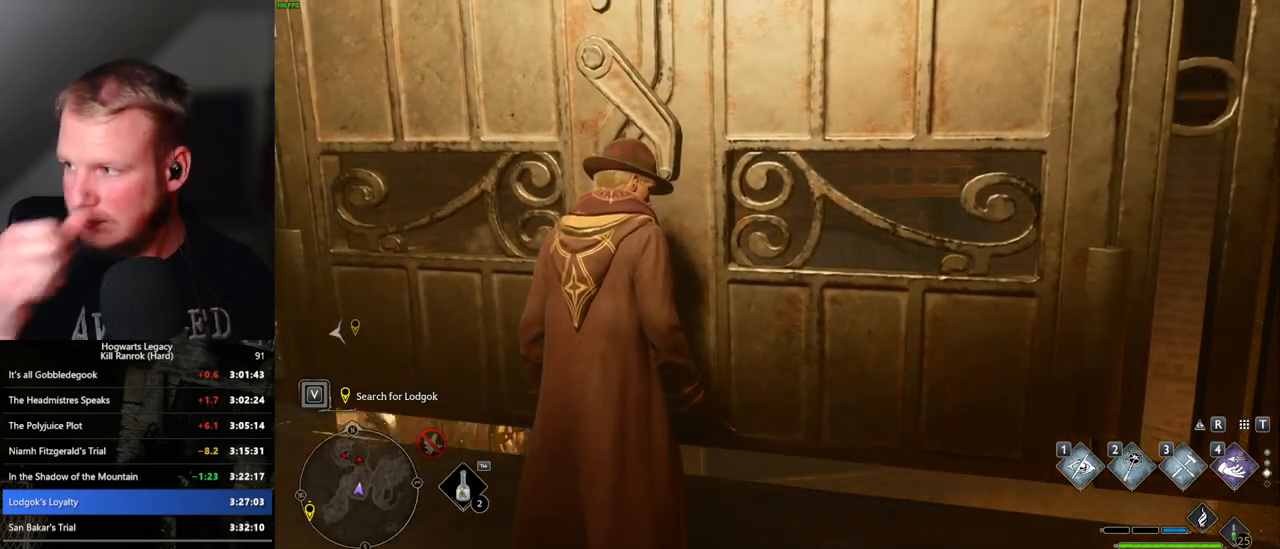
{"keys": [], "mouse": [], "events": []}
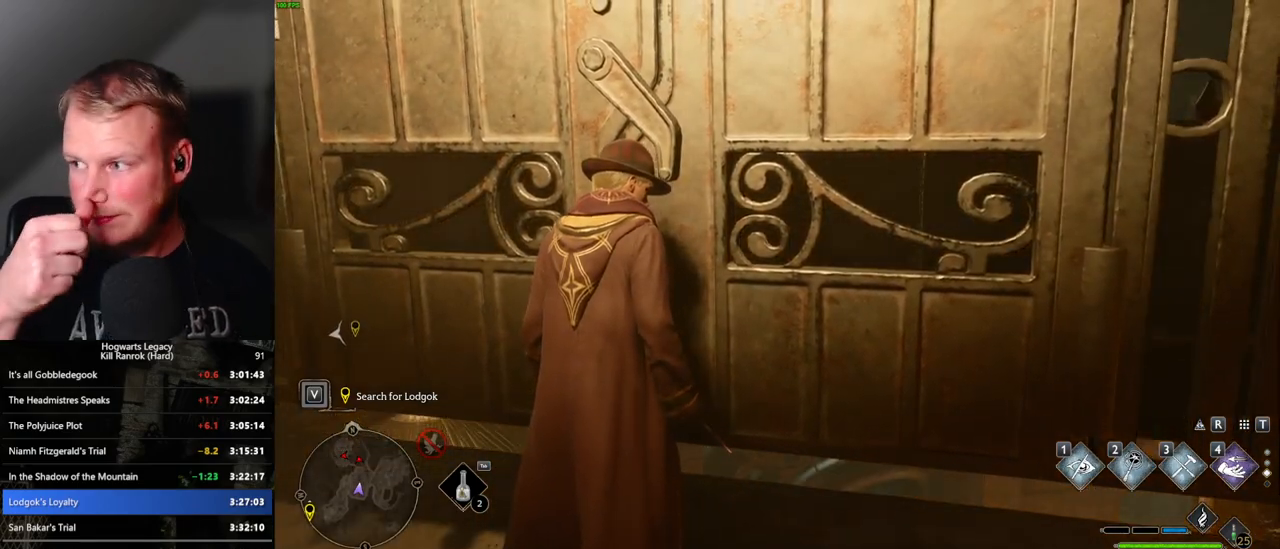
{"keys": [], "mouse": [], "events": []}
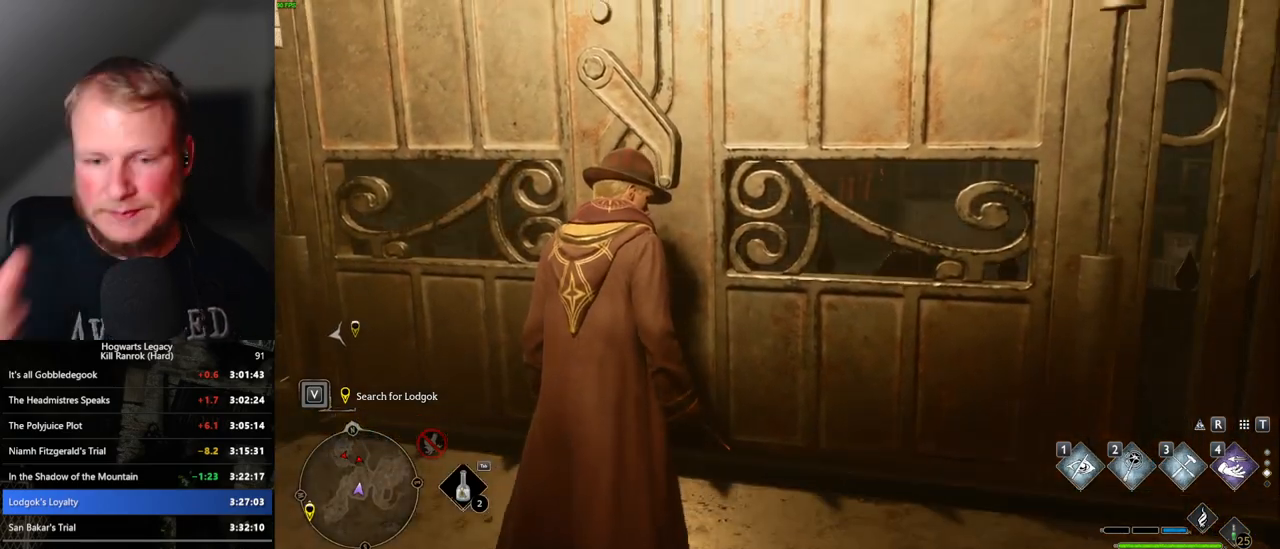
{"keys": [], "mouse": [], "events": []}
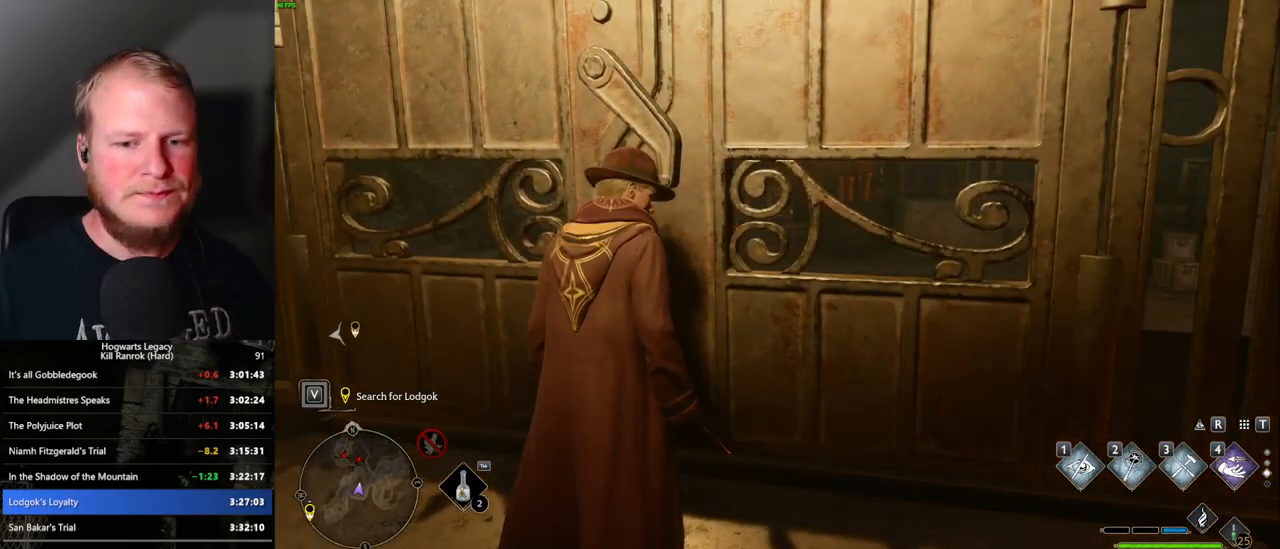
{"keys": [], "mouse": [], "events": []}
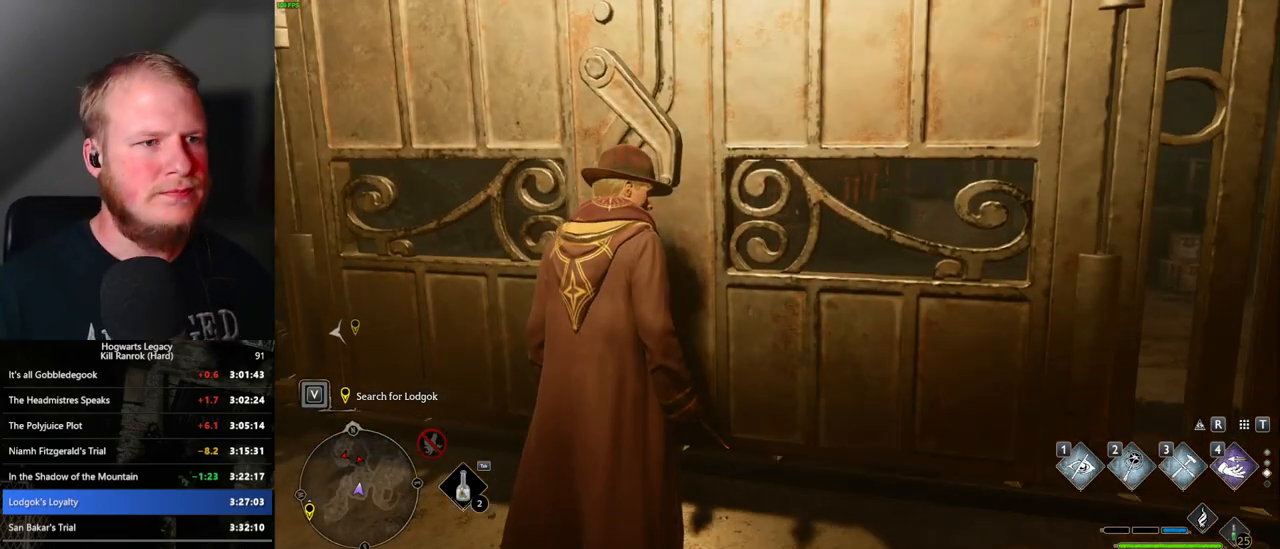
{"keys": ["w"], "mouse": [], "events": [[183, "w", "down"]]}
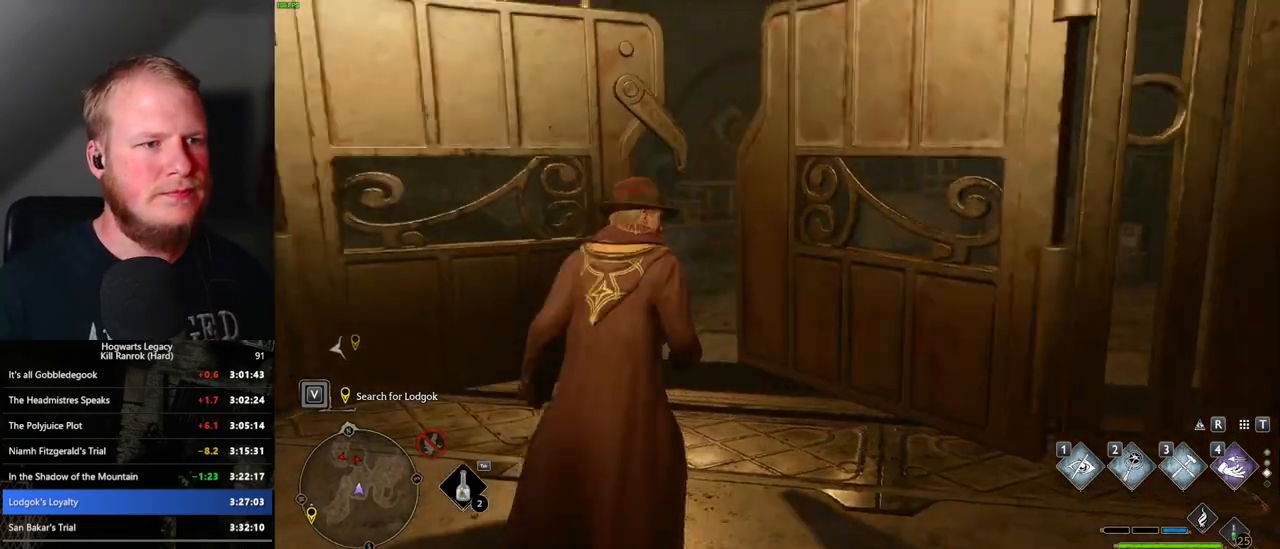
{"keys": ["space", "w"], "mouse": [], "events": [[117, "space", "down"]]}
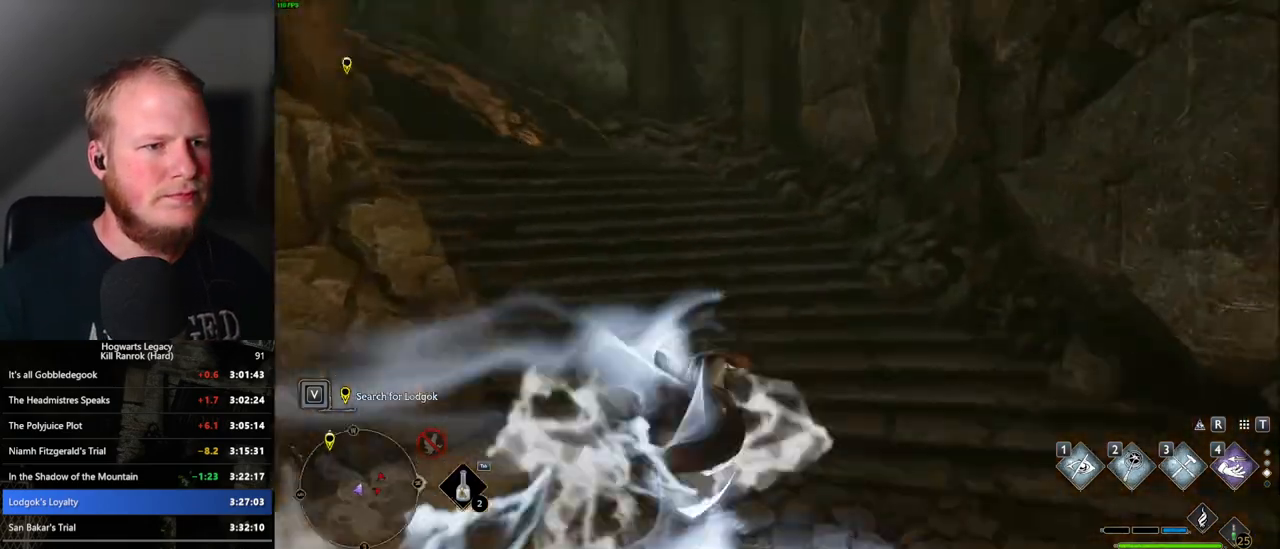
{"keys": ["w"], "mouse": [], "events": [[250, "space", "up"]]}
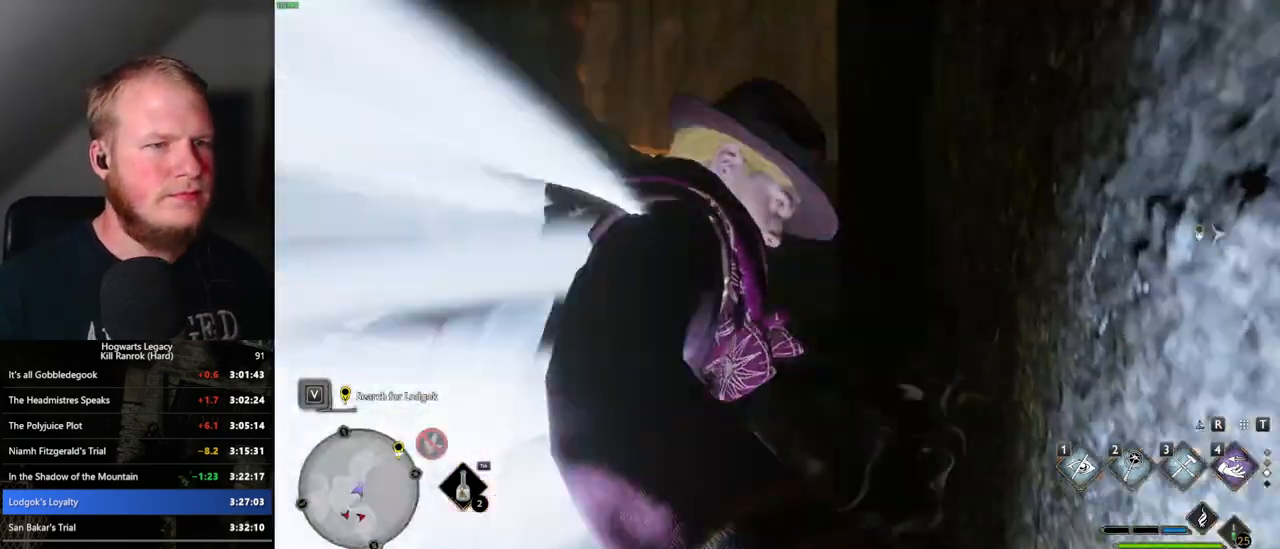
{"keys": ["space", "w"], "mouse": [], "events": [[200, "space", "down"]]}
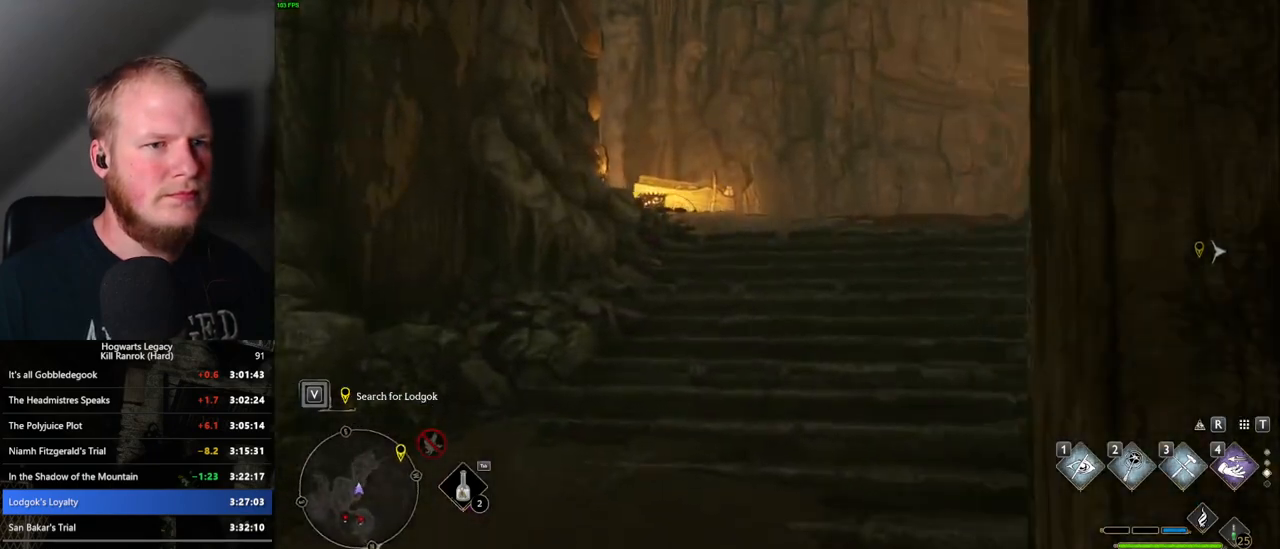
{"keys": ["w"], "mouse": [], "events": [[333, "space", "up"]]}
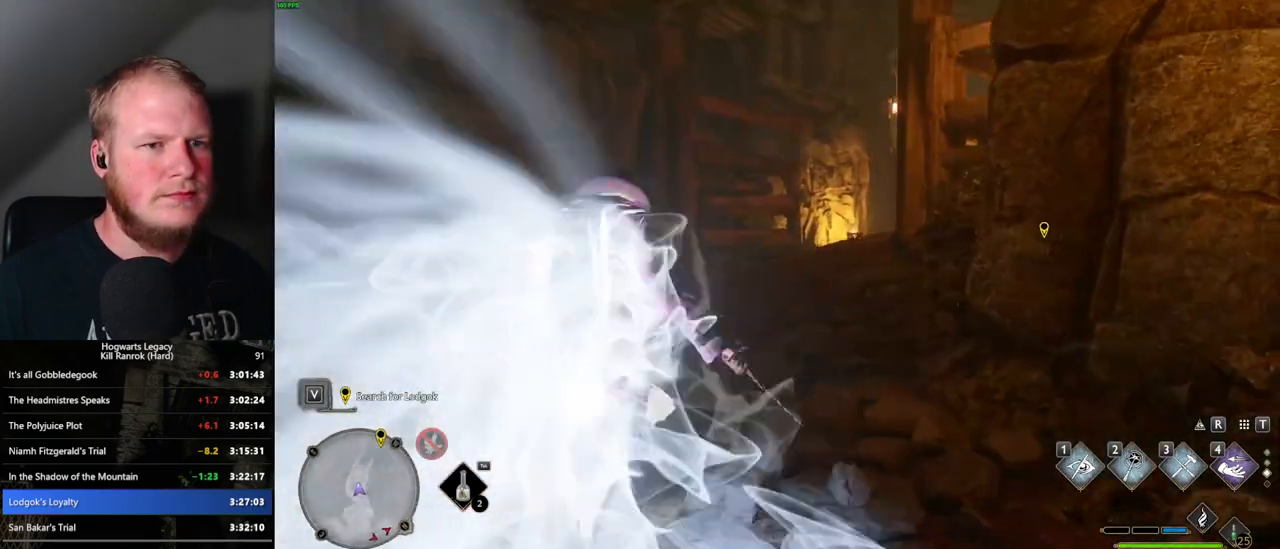
{"keys": ["space", "w"], "mouse": [], "events": [[483, "space", "down"]]}
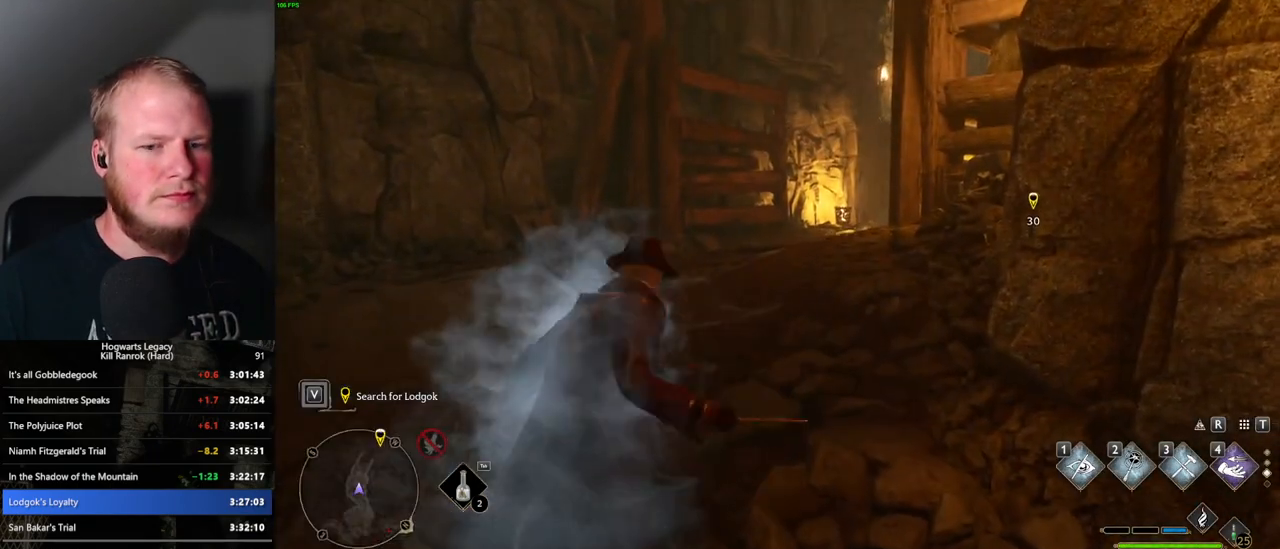
{"keys": ["w"], "mouse": [], "events": [[167, "space", "up"]]}
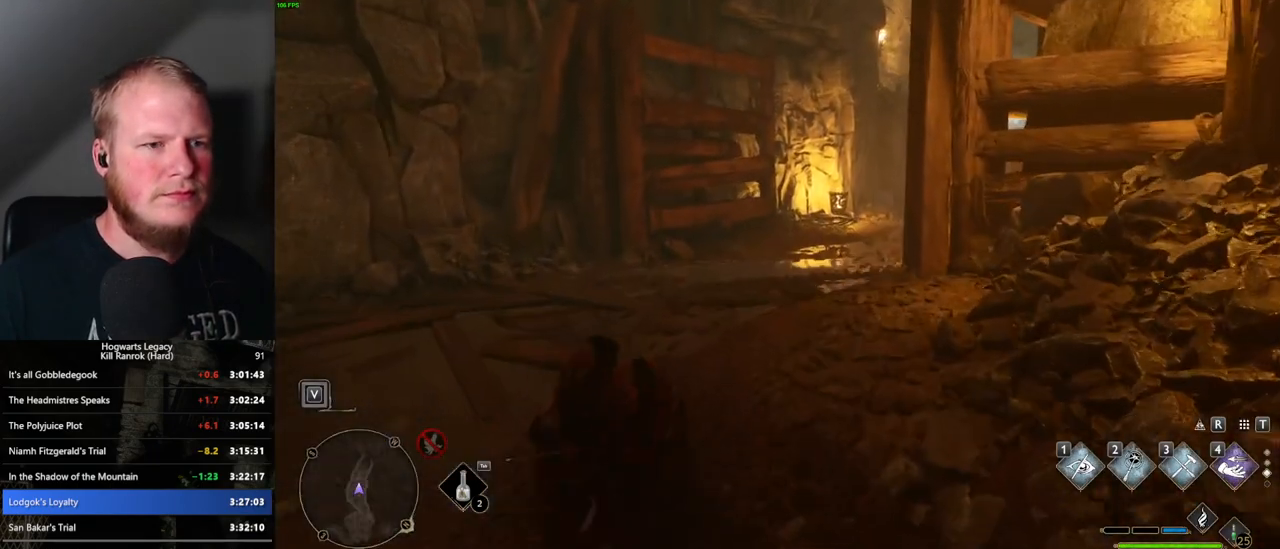
{"keys": ["w"], "mouse": [], "events": [[300, "shift_l", "down"], [433, "shift_l", "up"]]}
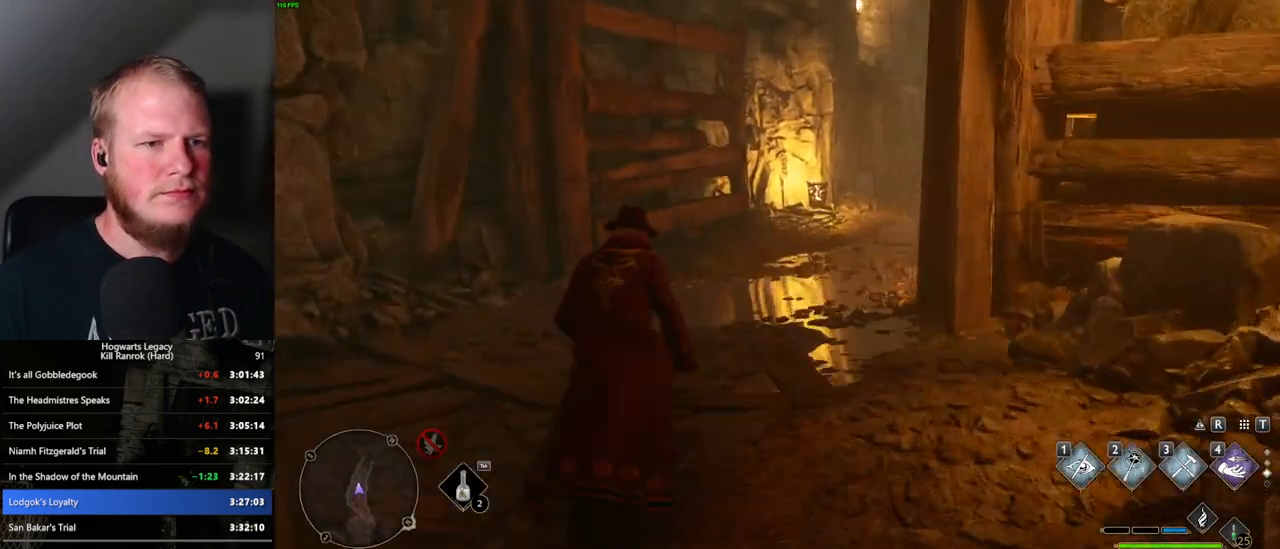
{"keys": [], "mouse": [], "events": [[367, "w", "up"]]}
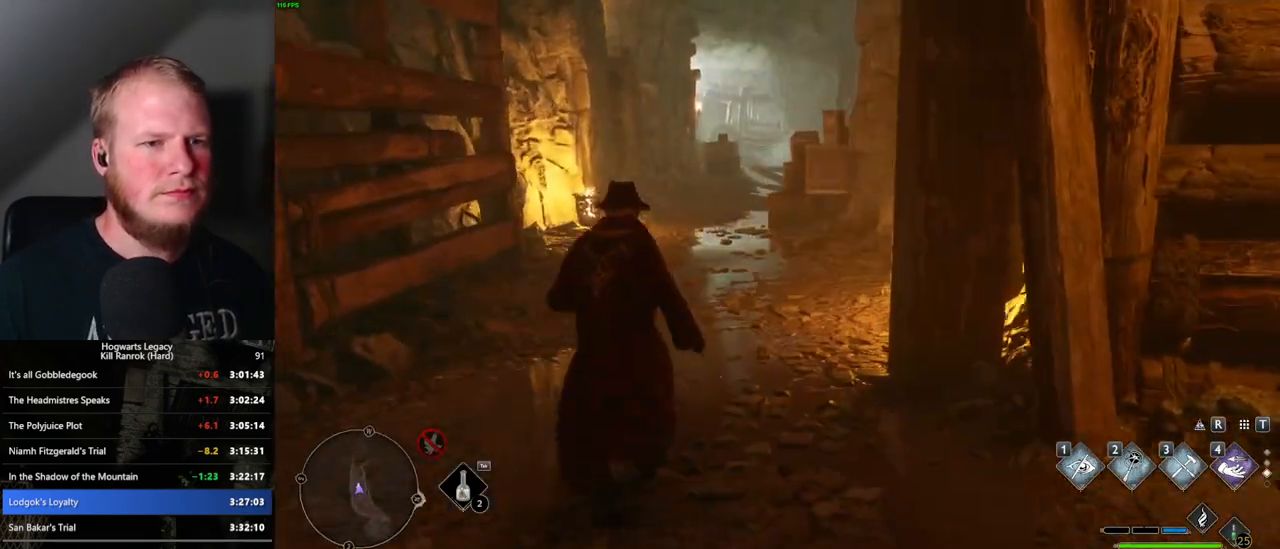
{"keys": ["w"], "mouse": [], "events": [[383, "w", "down"]]}
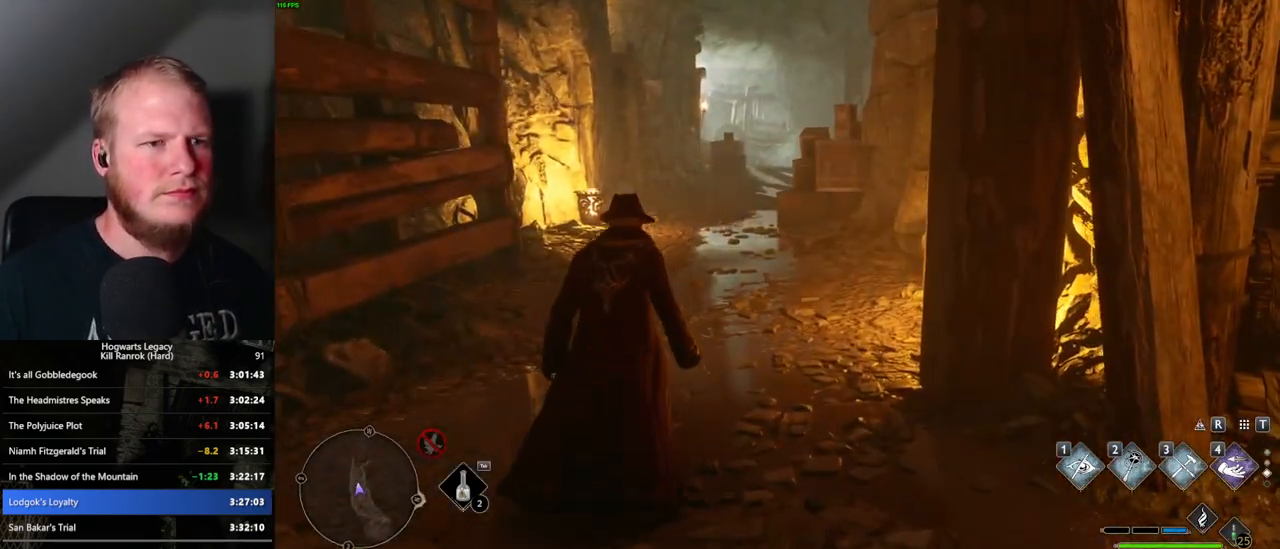
{"keys": [], "mouse": [], "events": [[500, "w", "up"]]}